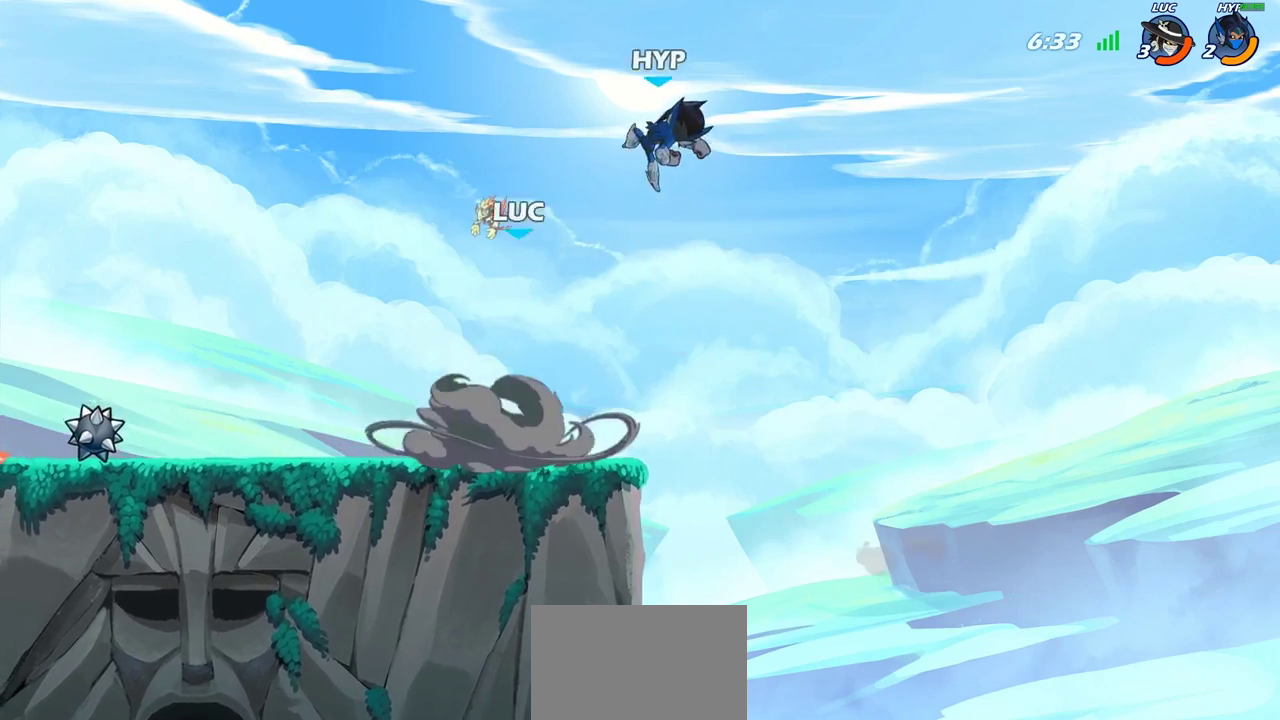
Gameplay with a controller (PlayStation layout); each line is a JSON object with the inputs held at the frame after it (dt_ms = milliseconds from this image to that frame). "events" lists button and stick changes between this image and that frame as [ms after this image, input, new state], when the widget could be followed in between. Not read: L1 L3 R3.
{"dt_ms": 700, "buttons": ["SQUARE"], "left_stick": "center", "right_stick": "center", "events": [[467, "left_stick", "left"], [650, "SQUARE", "down"], [667, "left_stick", "center"]]}
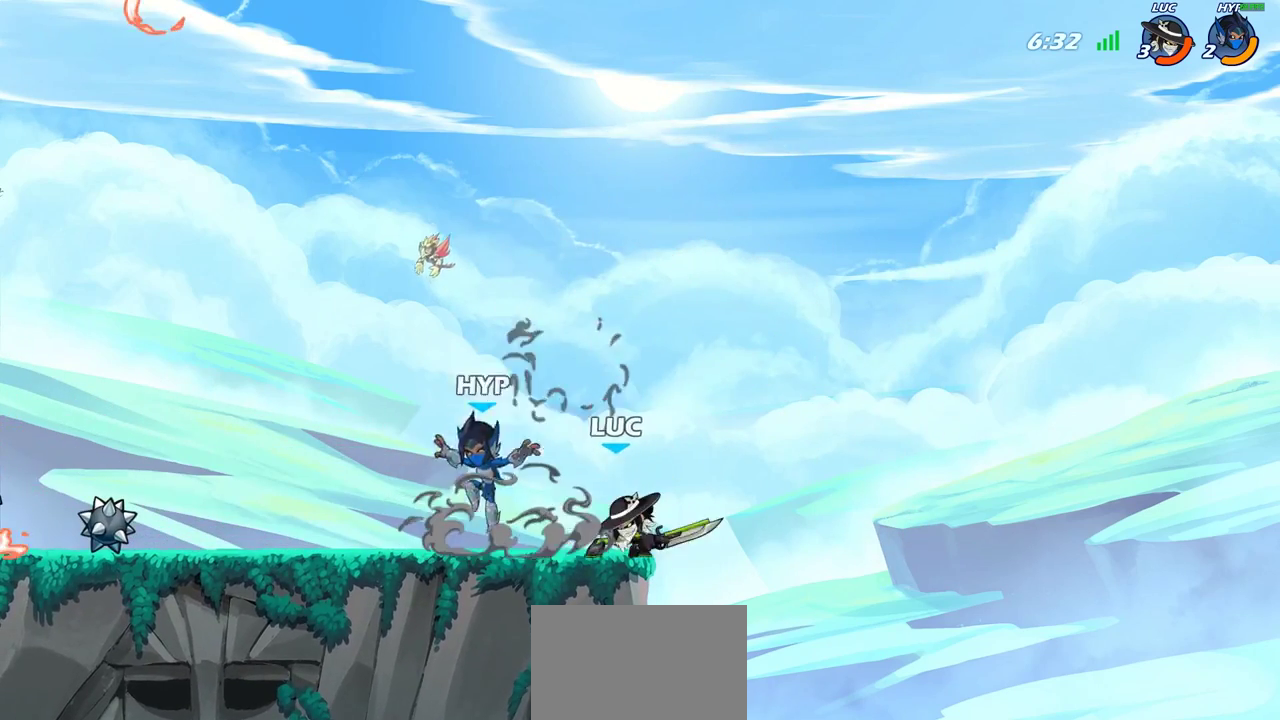
{"dt_ms": 300, "buttons": ["SQUARE"], "left_stick": "center", "right_stick": "center", "events": [[33, "SQUARE", "up"], [117, "SQUARE", "down"], [200, "SQUARE", "up"], [300, "SQUARE", "down"]]}
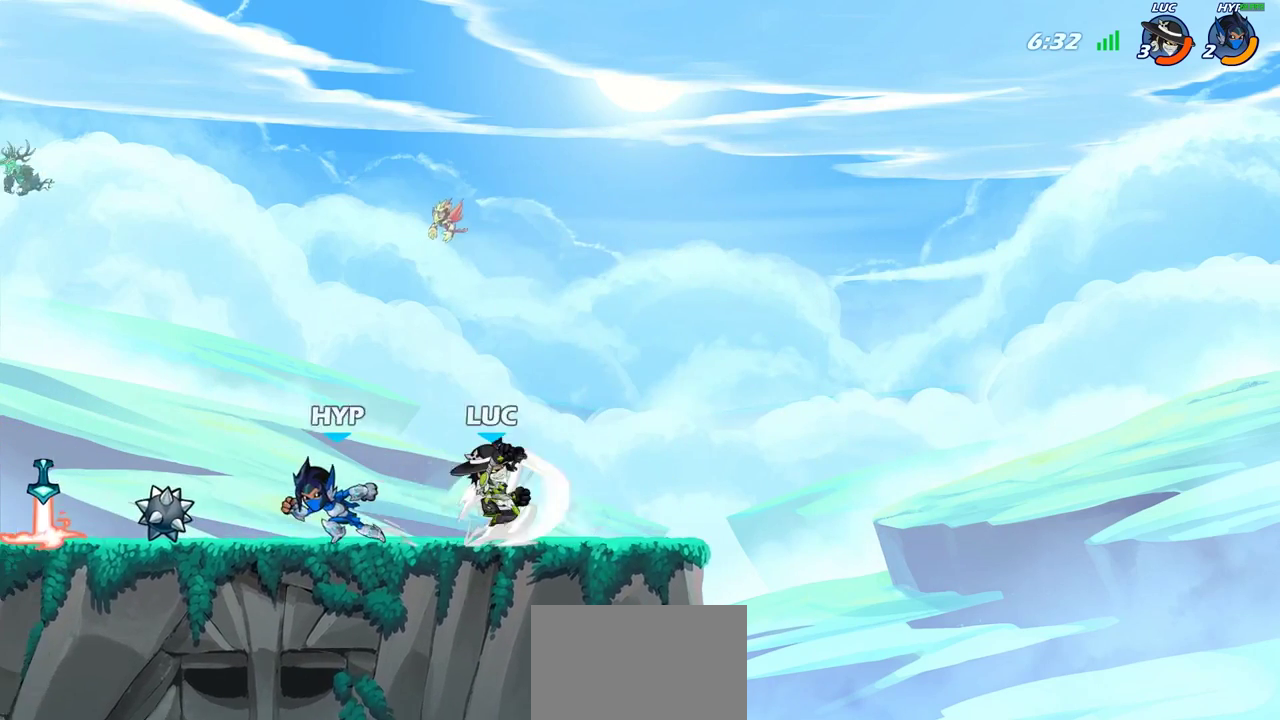
{"dt_ms": 700, "buttons": [], "left_stick": "right", "right_stick": "center", "events": [[50, "left_stick", "left"], [83, "SQUARE", "up"], [333, "R2", "down"], [383, "left_stick", "down-left"], [450, "R2", "up"], [700, "left_stick", "right"]]}
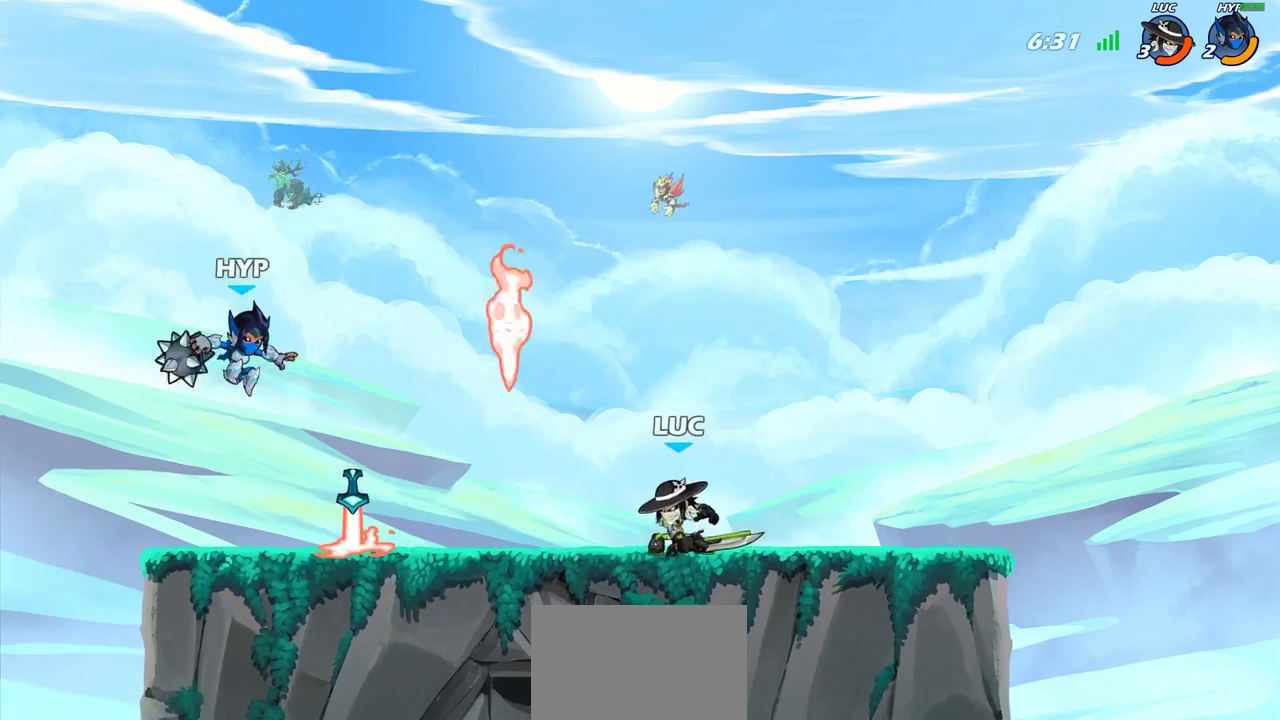
{"dt_ms": 500, "buttons": [], "left_stick": "center", "right_stick": "center", "events": [[50, "left_stick", "center"], [167, "CROSS", "down"], [267, "left_stick", "up-left"], [283, "CROSS", "up"], [350, "left_stick", "down-left"], [450, "left_stick", "center"]]}
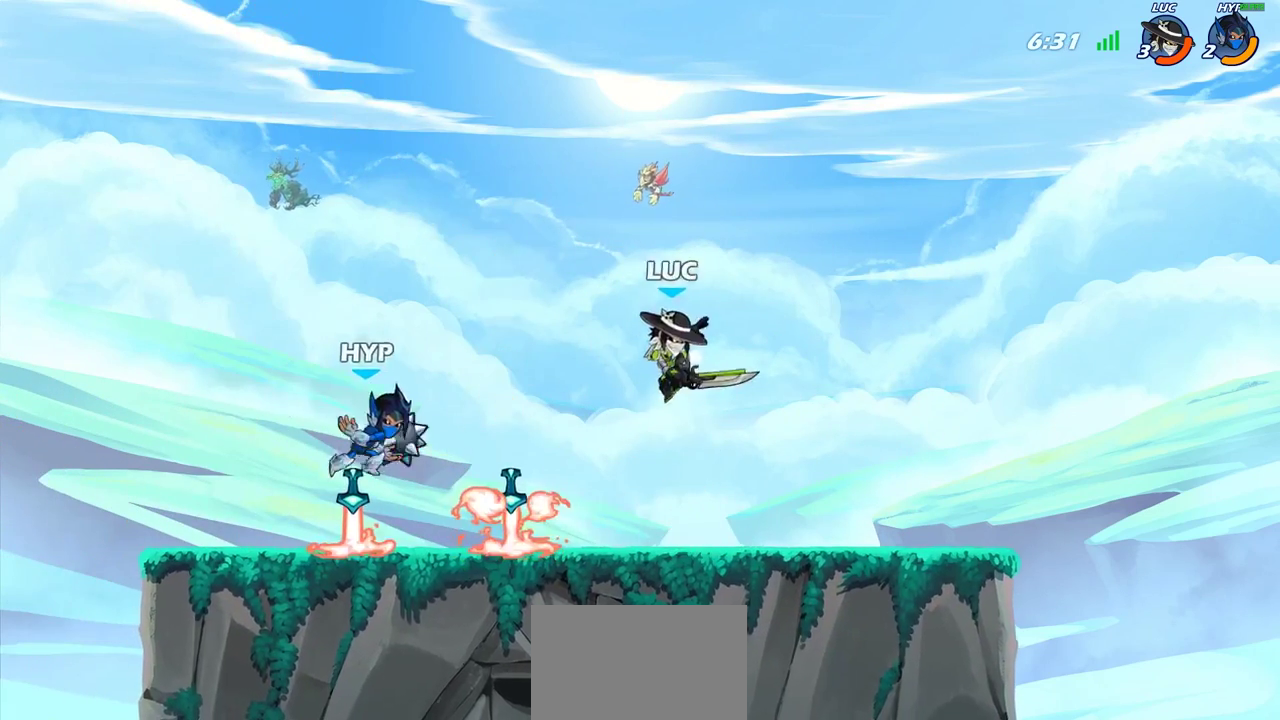
{"dt_ms": 300, "buttons": [], "left_stick": "left", "right_stick": "center", "events": [[217, "left_stick", "left"]]}